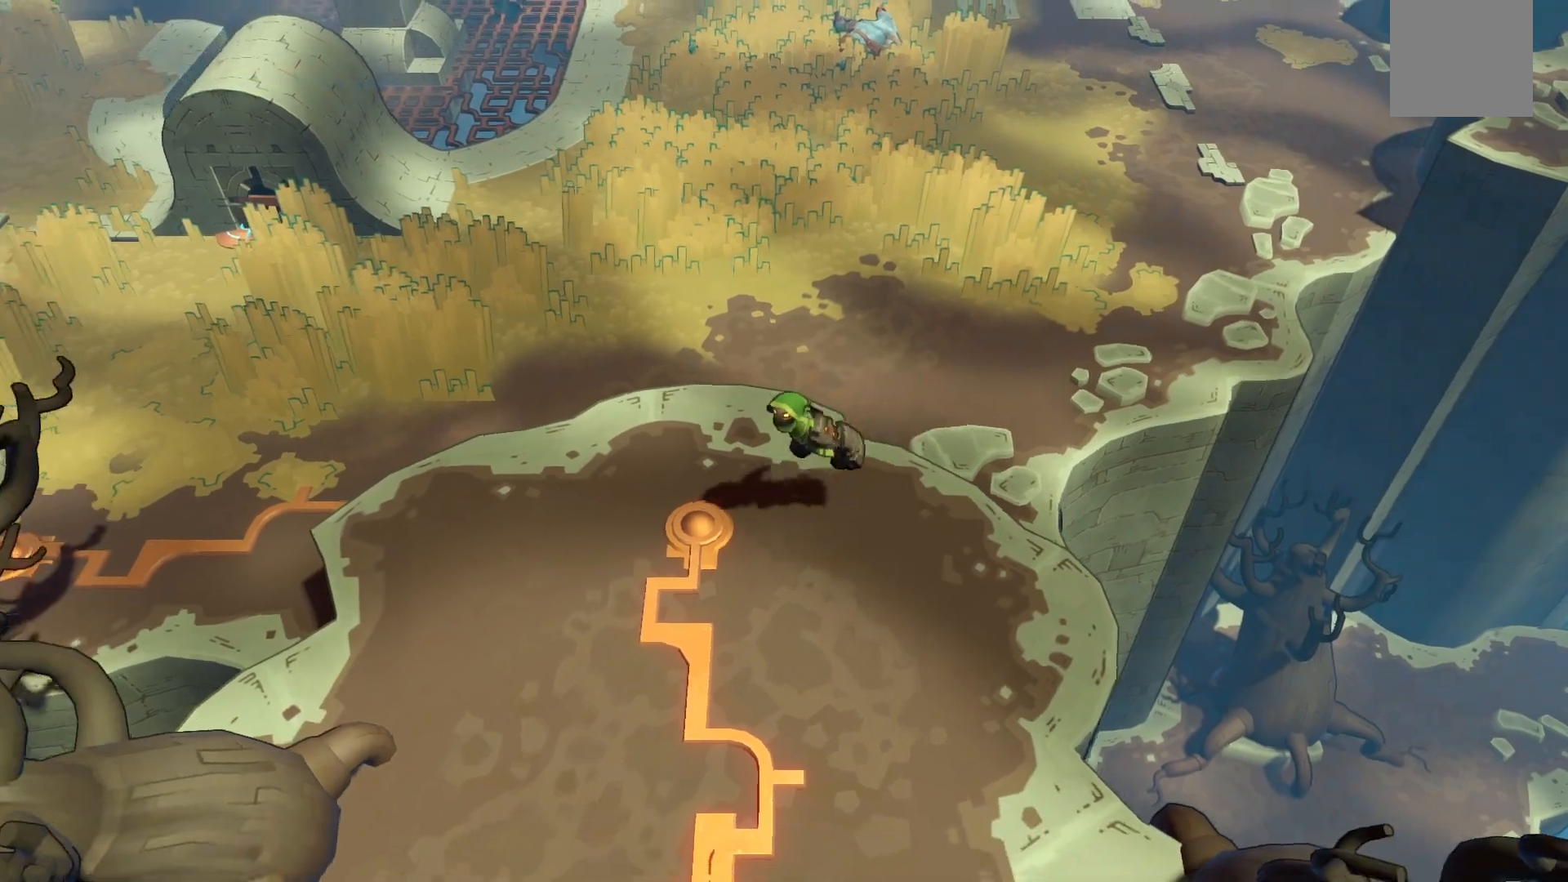
Gameplay with a controller (Xbox layout); each line is a JSON object with the inputs held at the frame after it. "events" lists button and stick changes between this image and that frame as [ms after this image, input, new state], when the widget could be followed in between. Not read: L3 R2 R3 left_stick.
{"buttons": [], "right_stick": "center", "events": []}
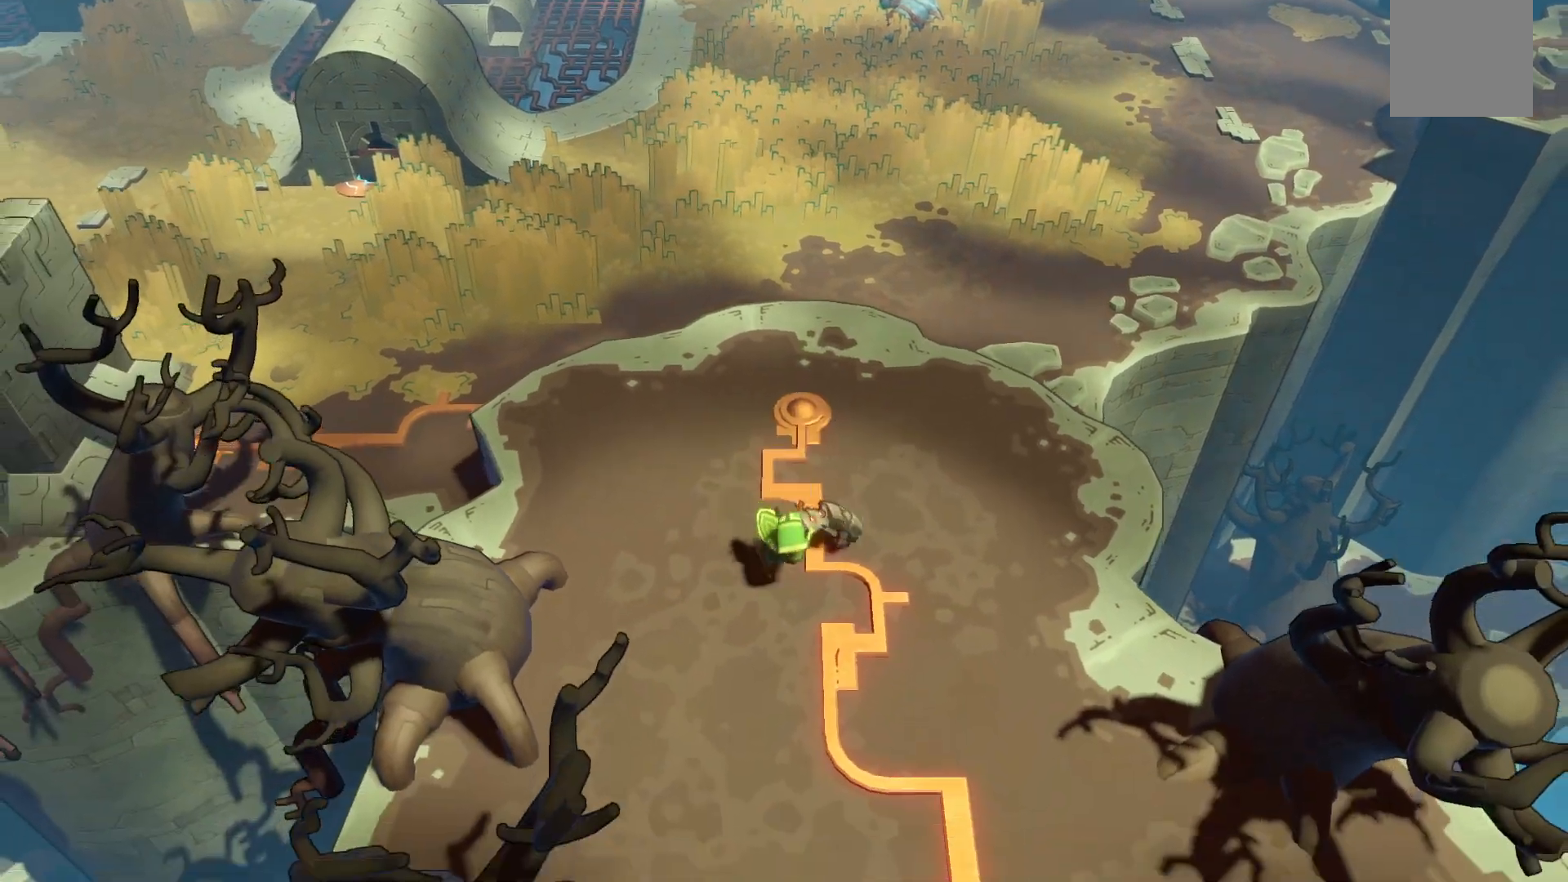
{"buttons": [], "right_stick": "center", "events": []}
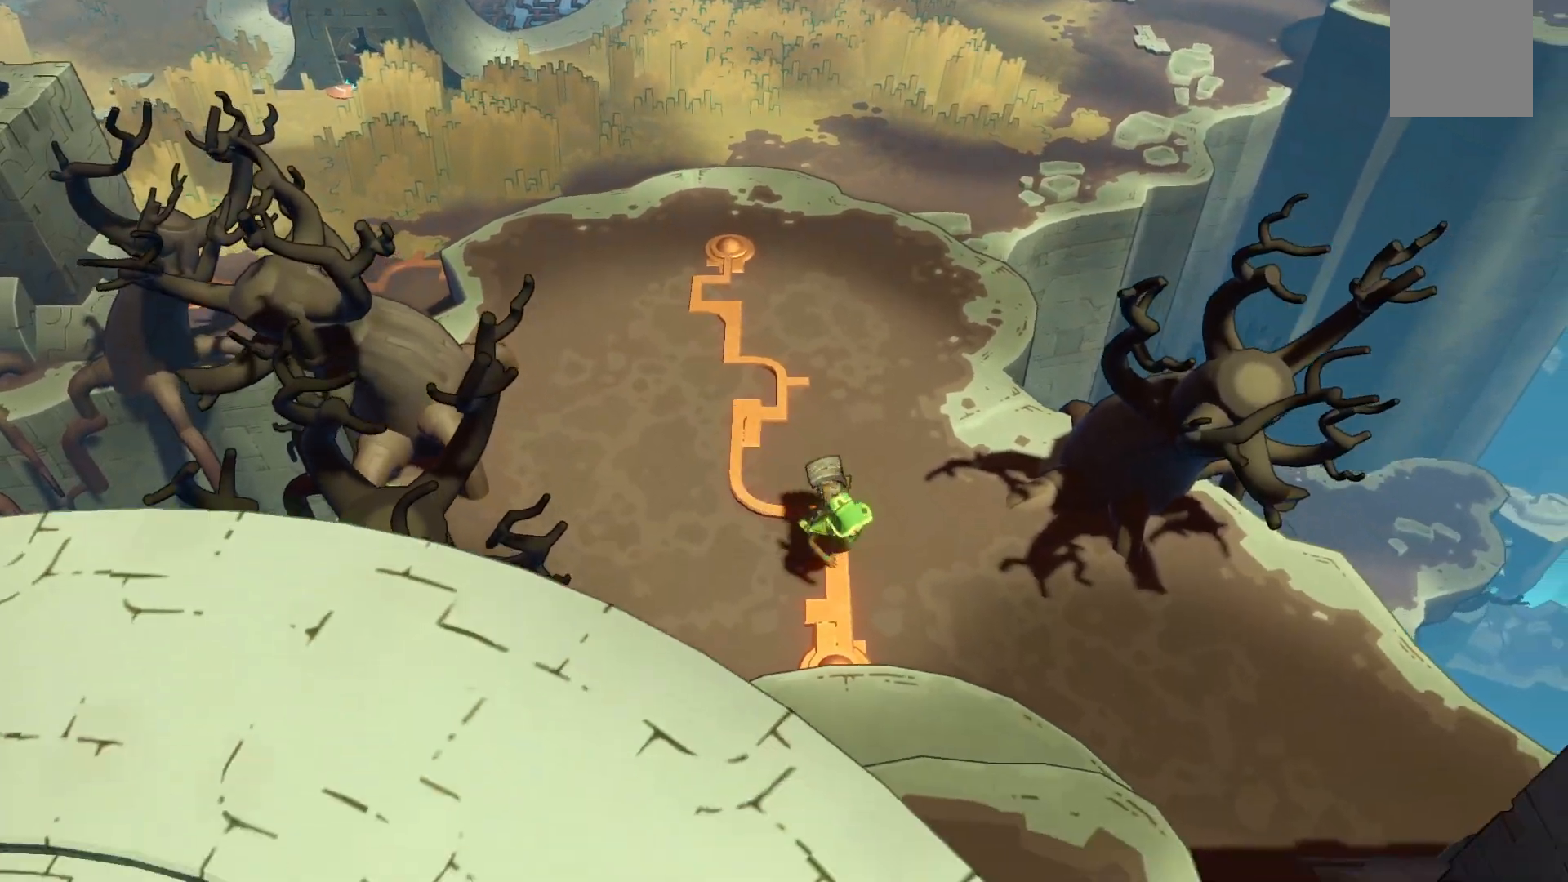
{"buttons": [], "right_stick": "center"}
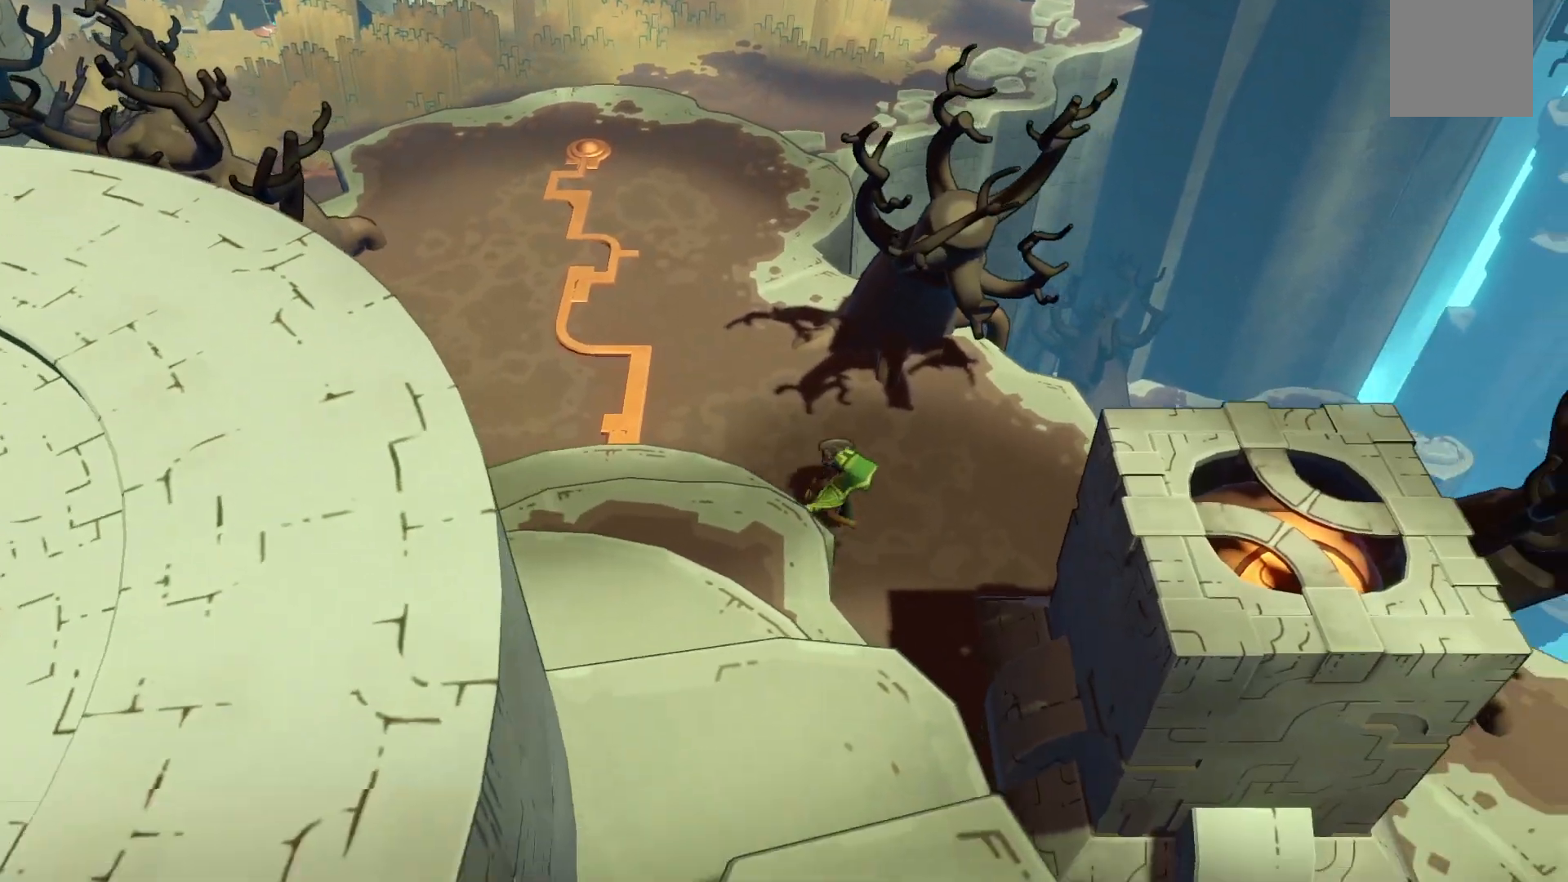
{"buttons": [], "right_stick": "center", "events": []}
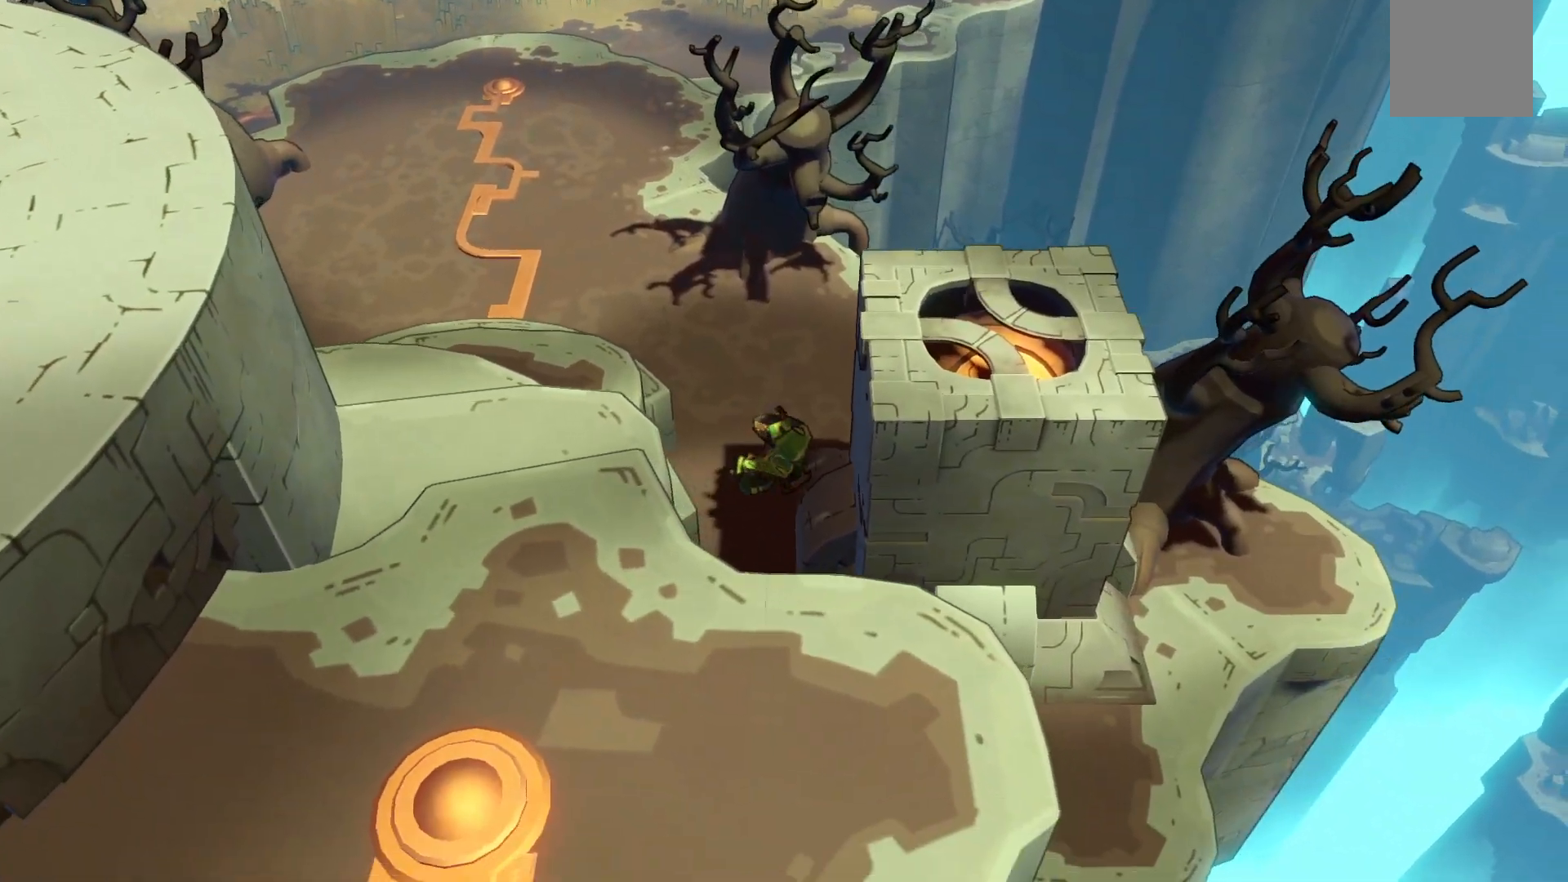
{"buttons": ["A"], "right_stick": "center", "events": [[367, "A", "down"]]}
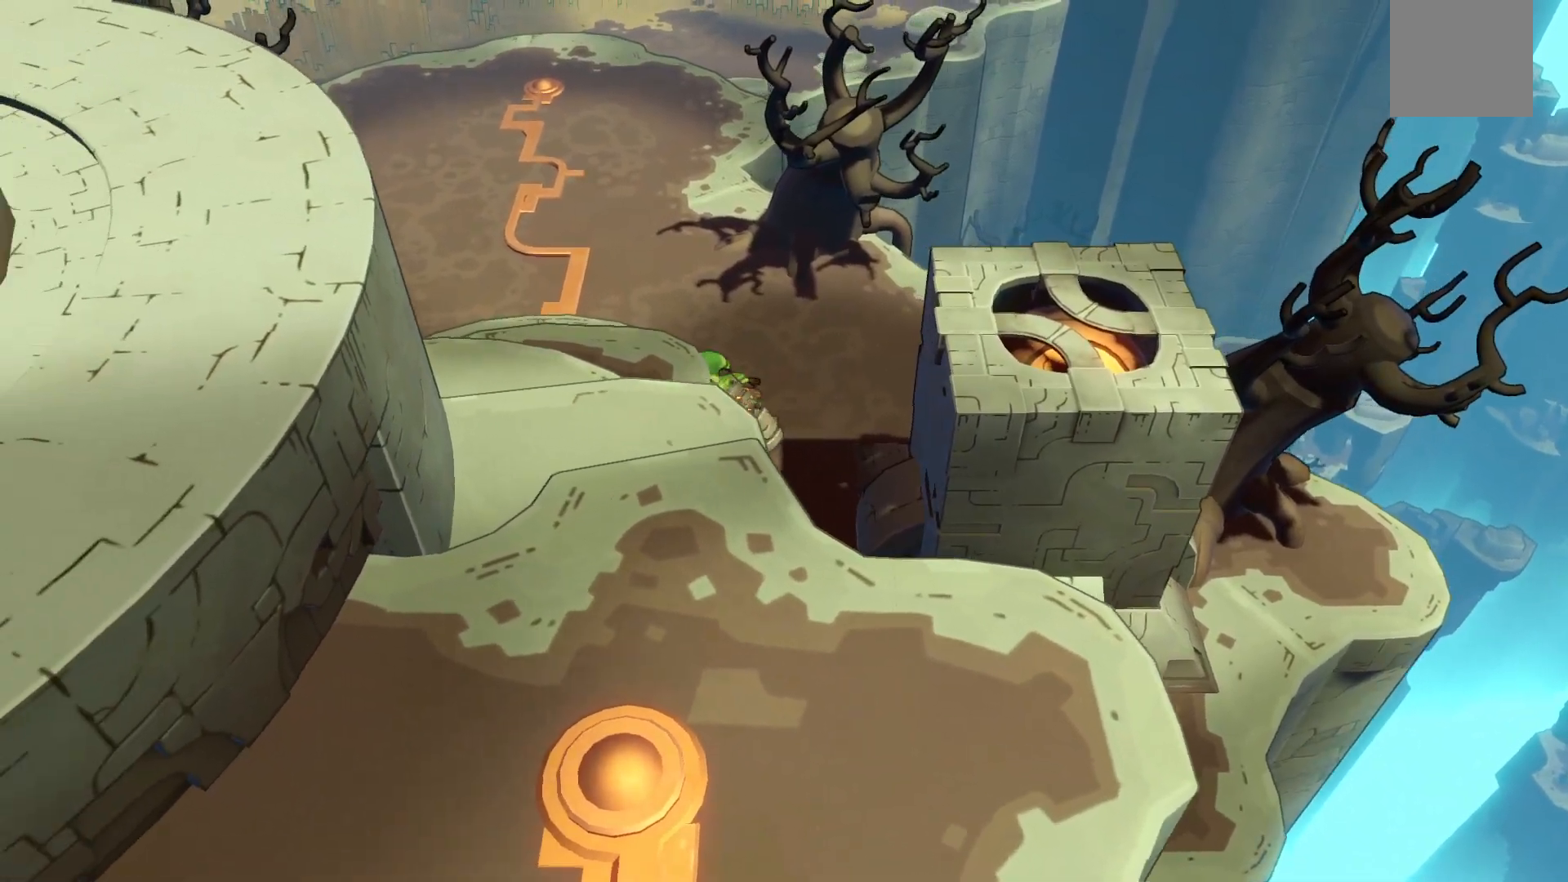
{"buttons": [], "right_stick": "center", "events": [[250, "A", "up"], [350, "A", "down"], [483, "A", "up"]]}
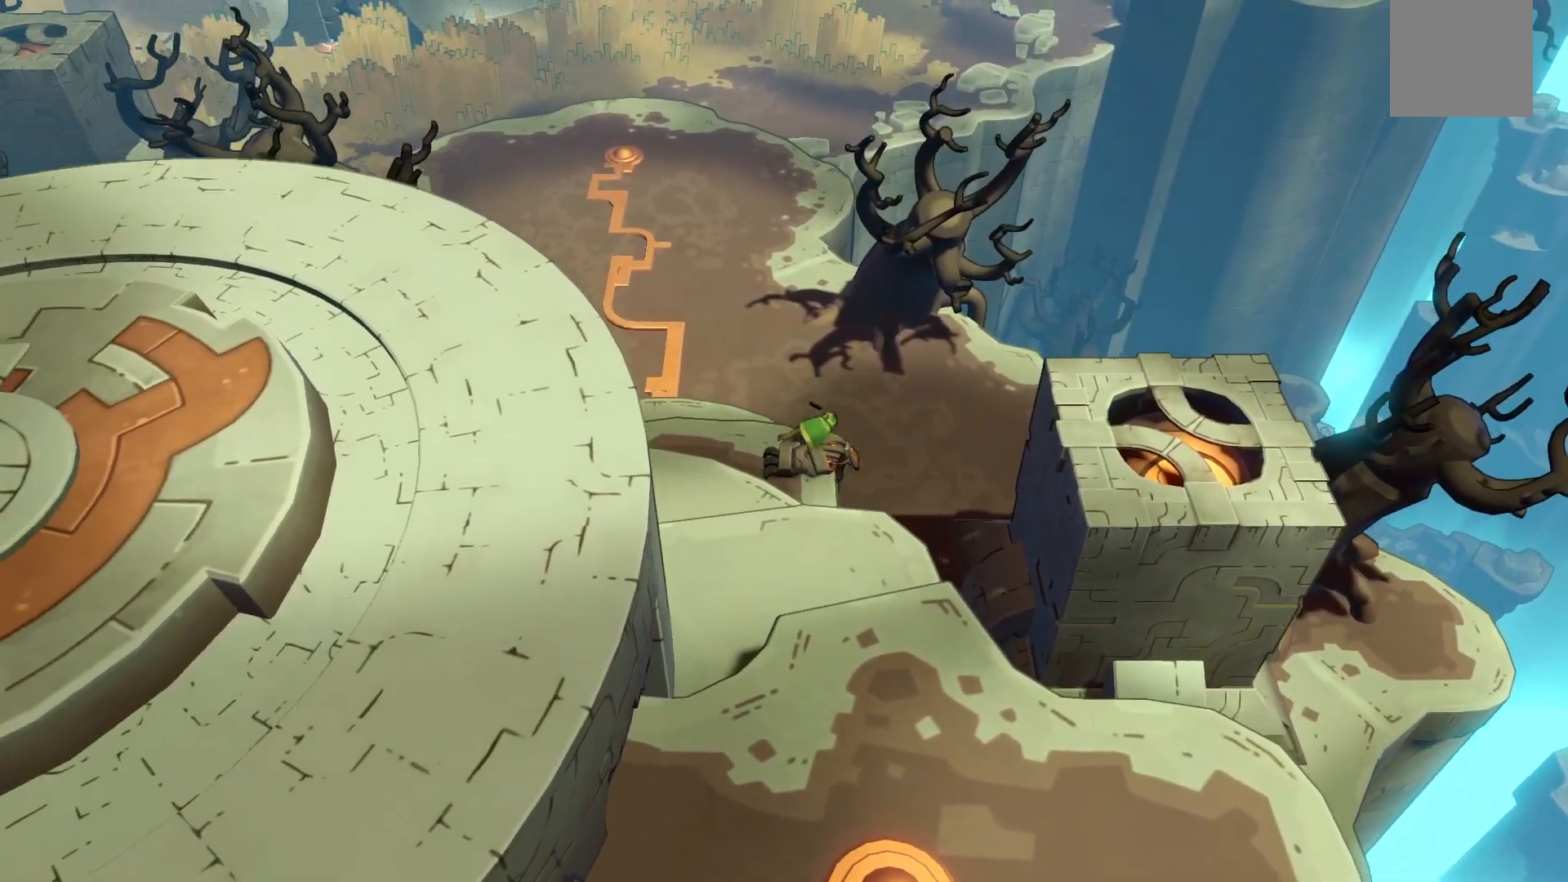
{"buttons": ["A"], "right_stick": "center", "events": [[367, "A", "down"]]}
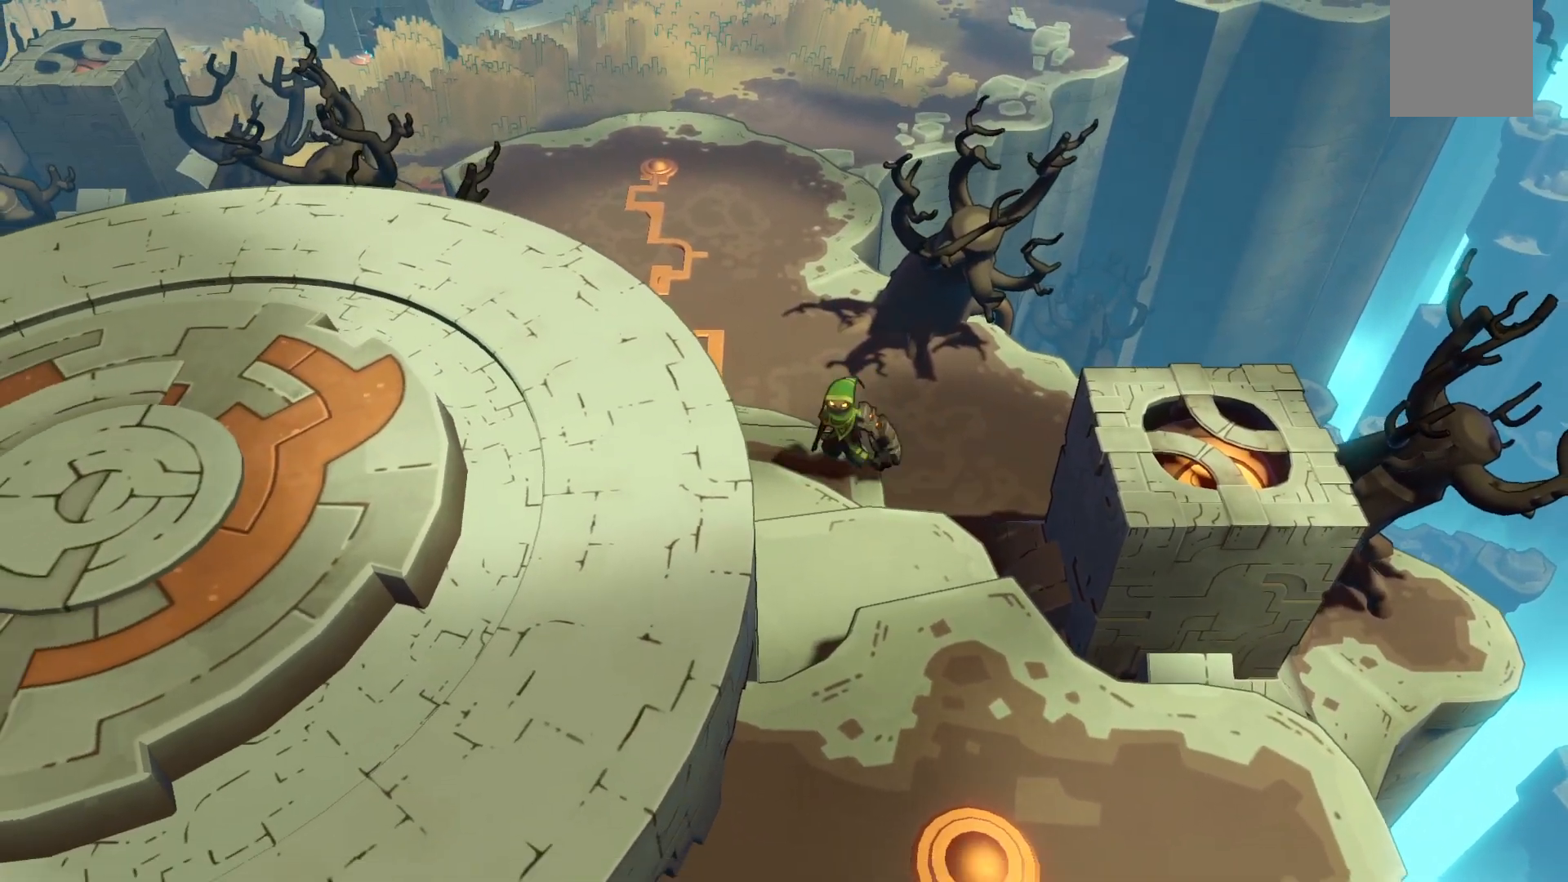
{"buttons": ["A"], "right_stick": "center", "events": [[150, "A", "up"], [383, "A", "down"]]}
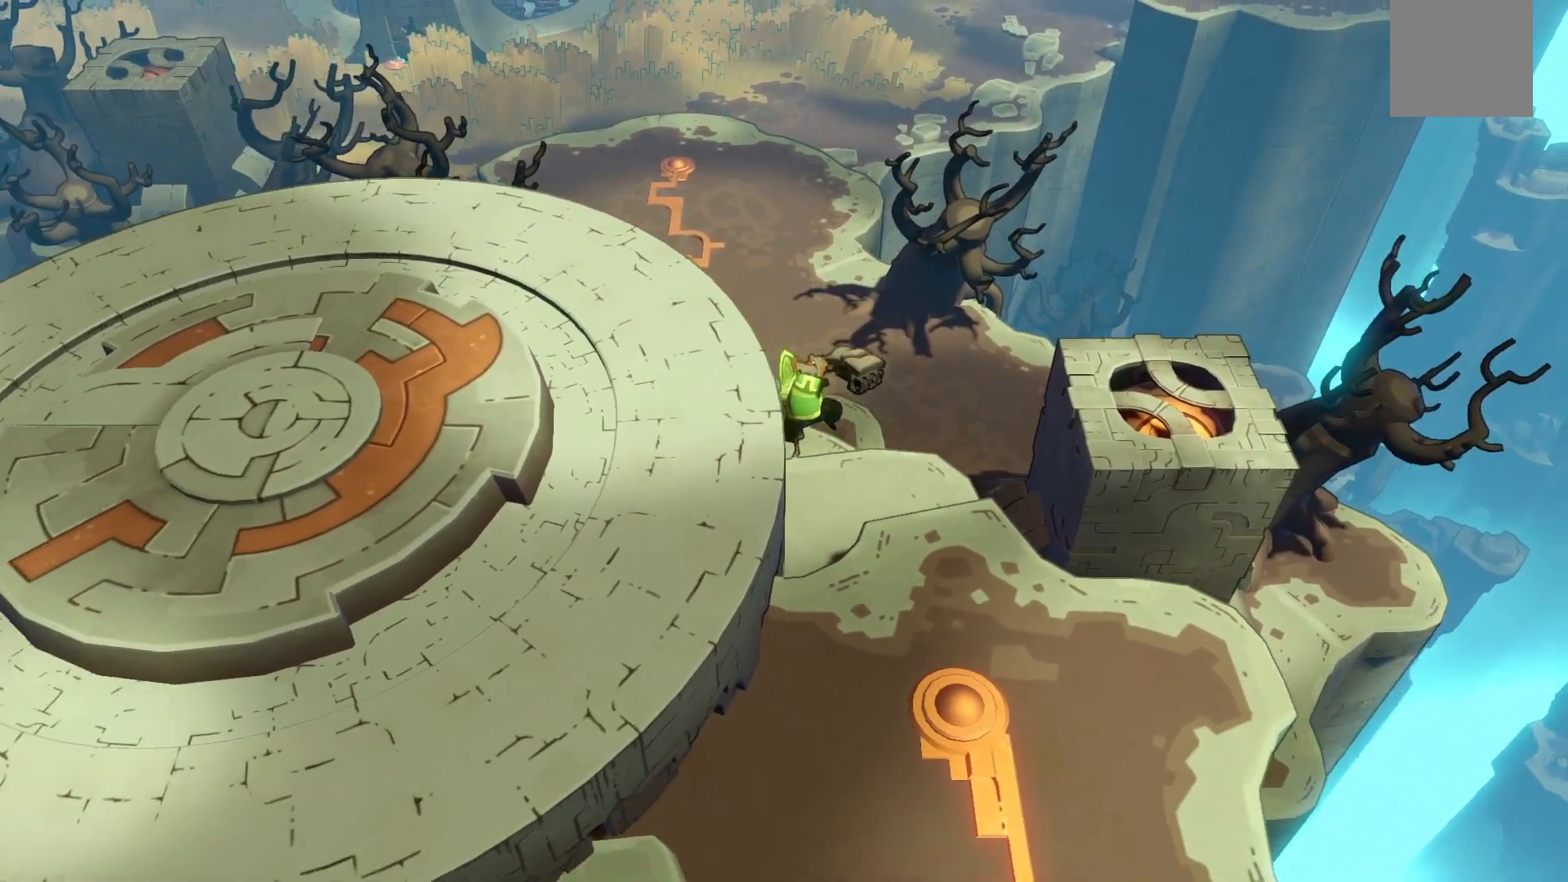
{"buttons": ["A"], "right_stick": "center", "events": [[117, "A", "up"], [333, "A", "down"]]}
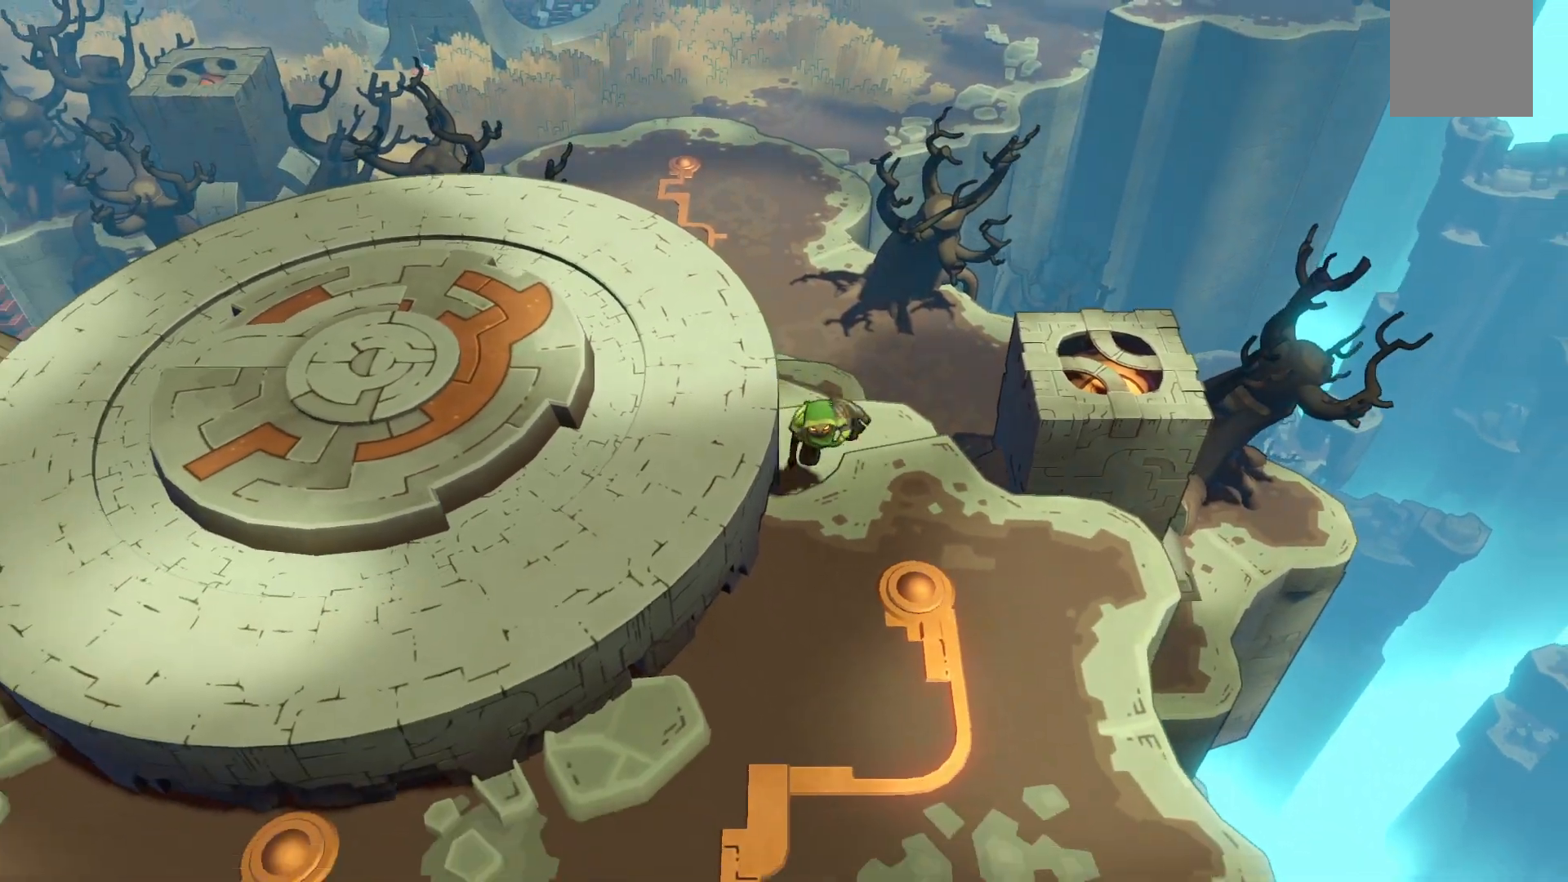
{"buttons": [], "right_stick": "center", "events": [[17, "A", "up"]]}